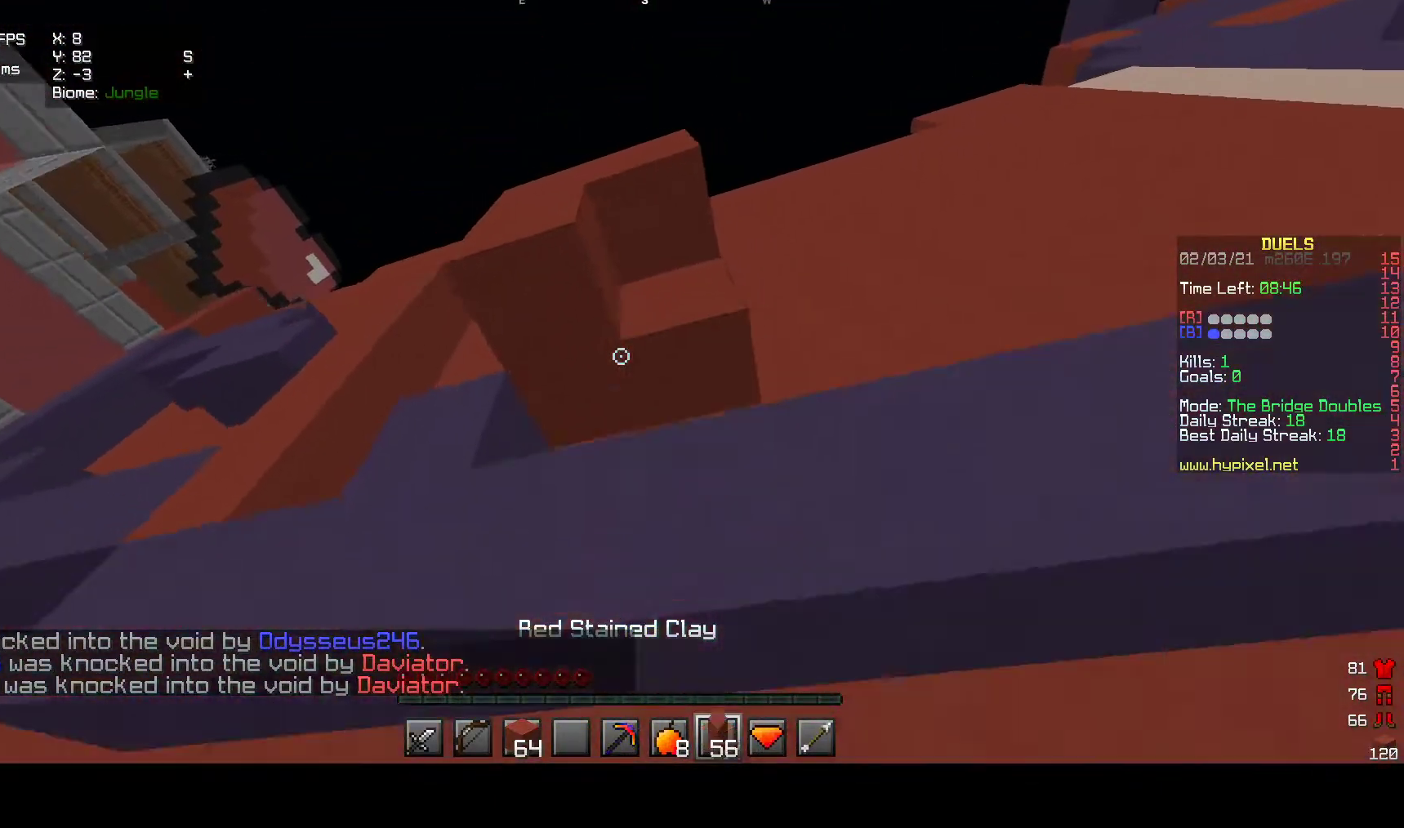
Gameplay with keyboard and mouse; each line is a JSON object with the keys and mouse buttons held at the frame after it. "events" lists presses ("down") and releases ("up") of "a", "d", "s", "w", "mouse_left" and "mouse_right" between this image and that frame as [ms after this image, input, new state], when the widget could be followed in between. "mouse_left", "mouse_right" = the "left", "right" buttons of the "mouse" list. No other keys are recorded. Fast repeated clicks can show as one long hold. Mouse movement is not recorded.
{"keys": ["w"], "mouse": ["right"], "events": [[17, "a", "up"]]}
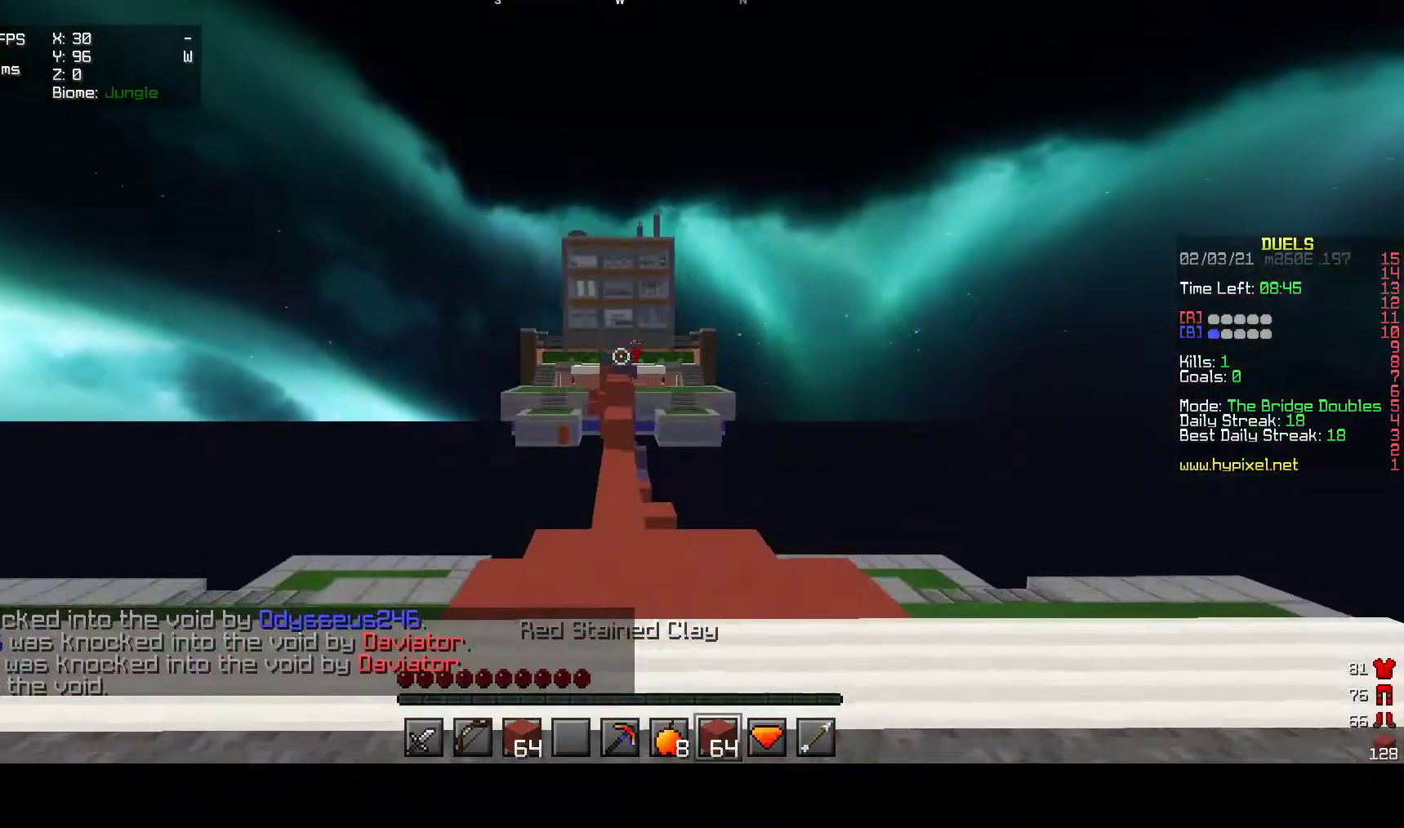
{"keys": ["w"], "mouse": [], "events": [[83, "mouse_right", "up"]]}
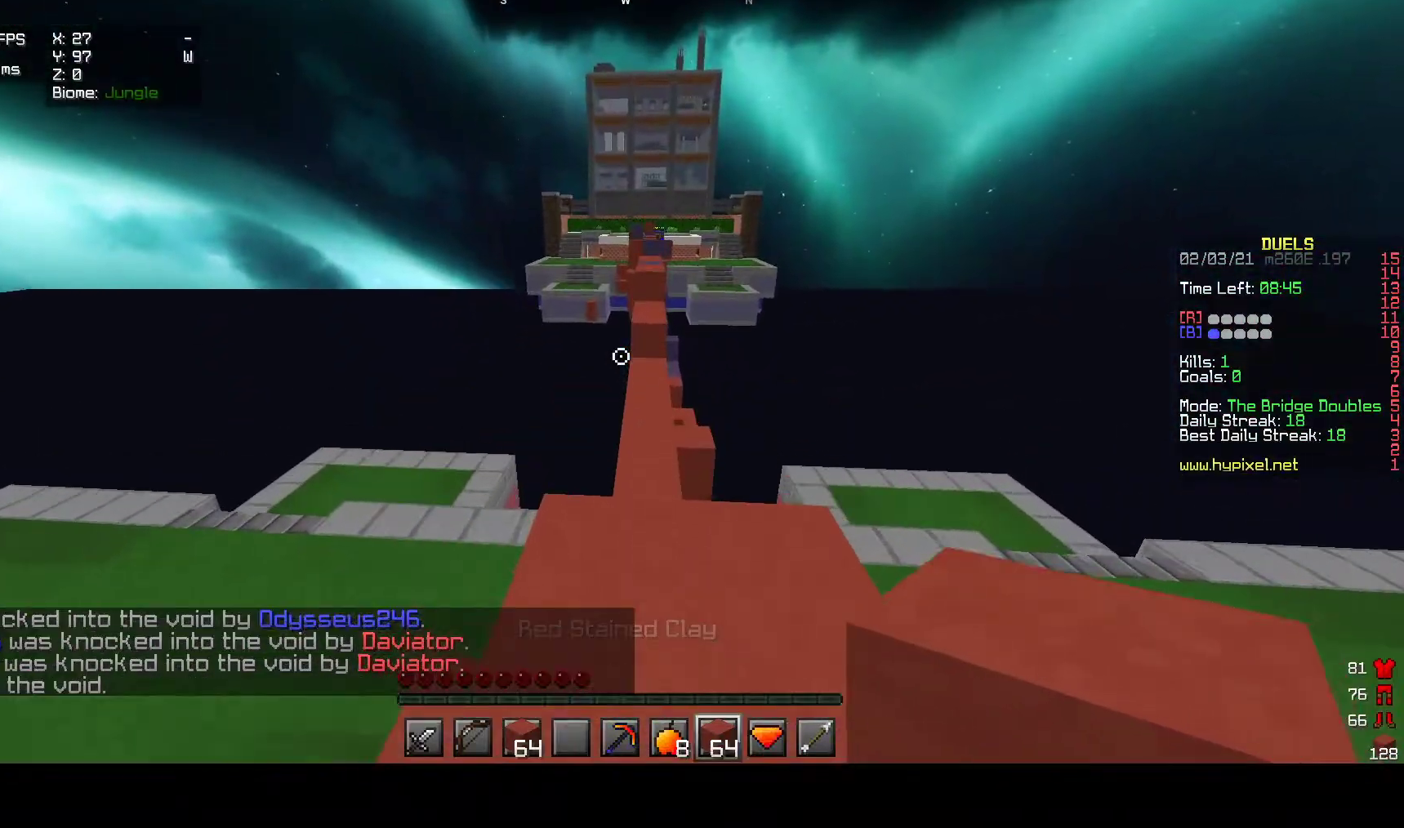
{"keys": ["w"], "mouse": ["left"], "events": [[383, "mouse_left", "down"]]}
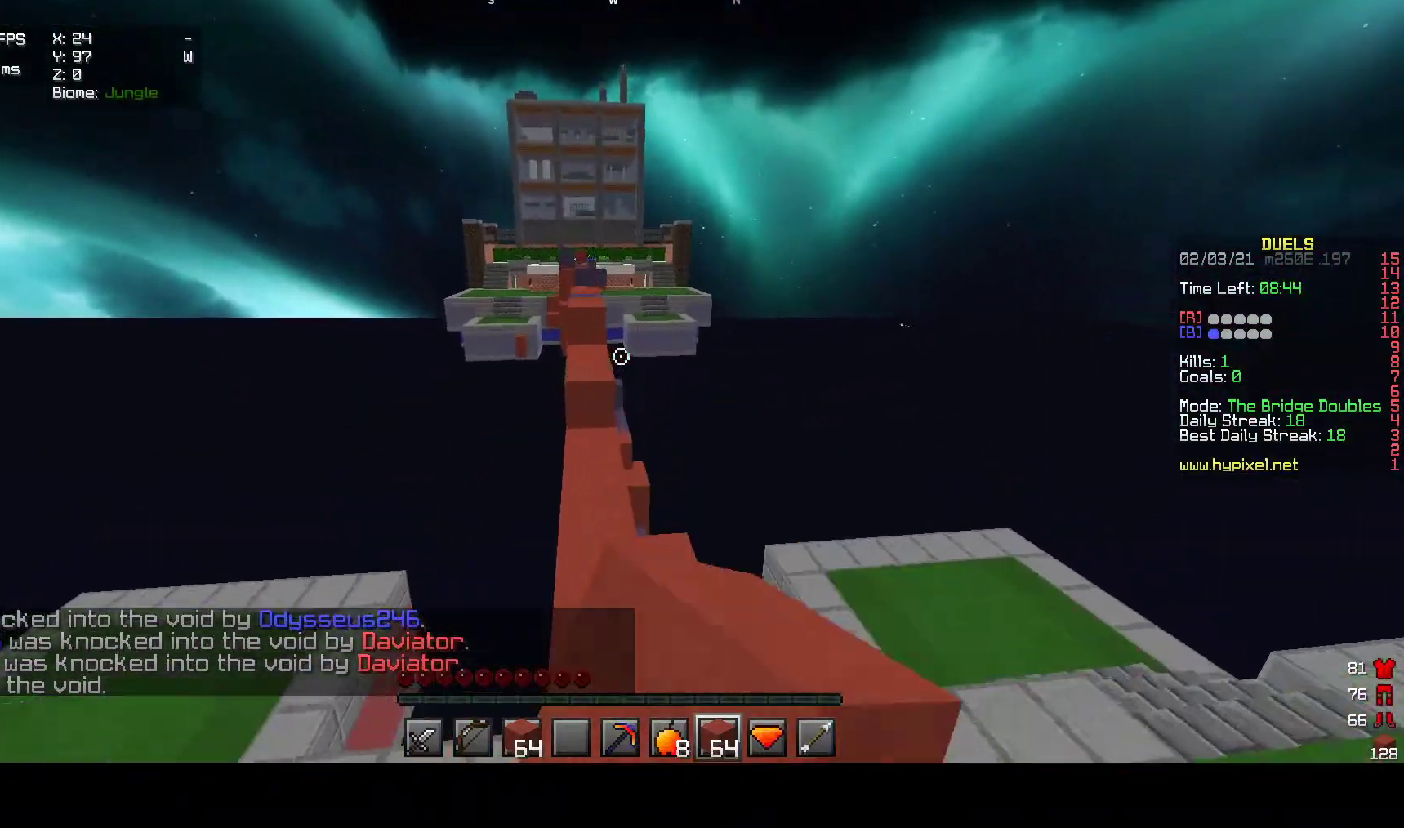
{"keys": ["w"], "mouse": [], "events": [[317, "mouse_left", "up"]]}
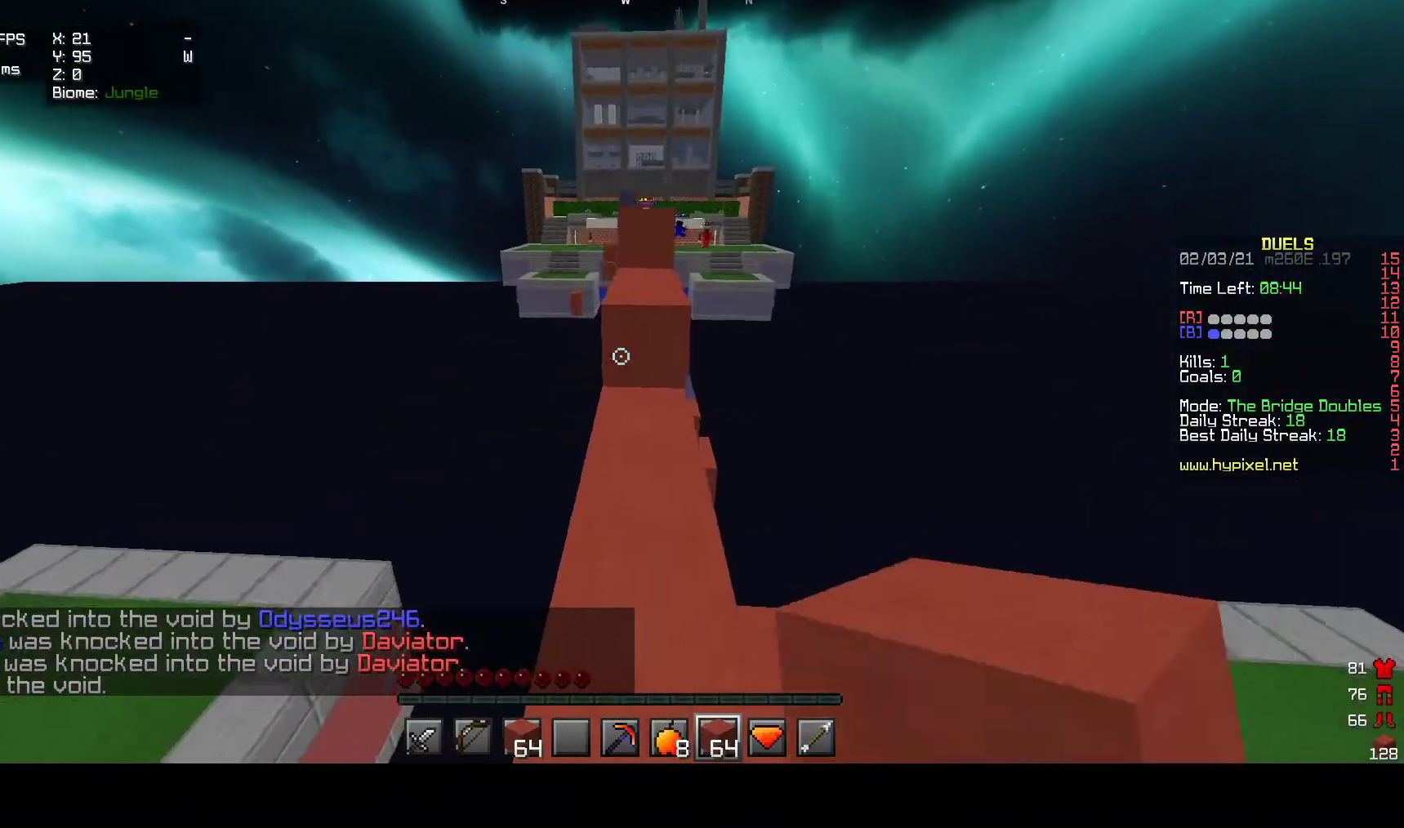
{"keys": ["w"], "mouse": [], "events": []}
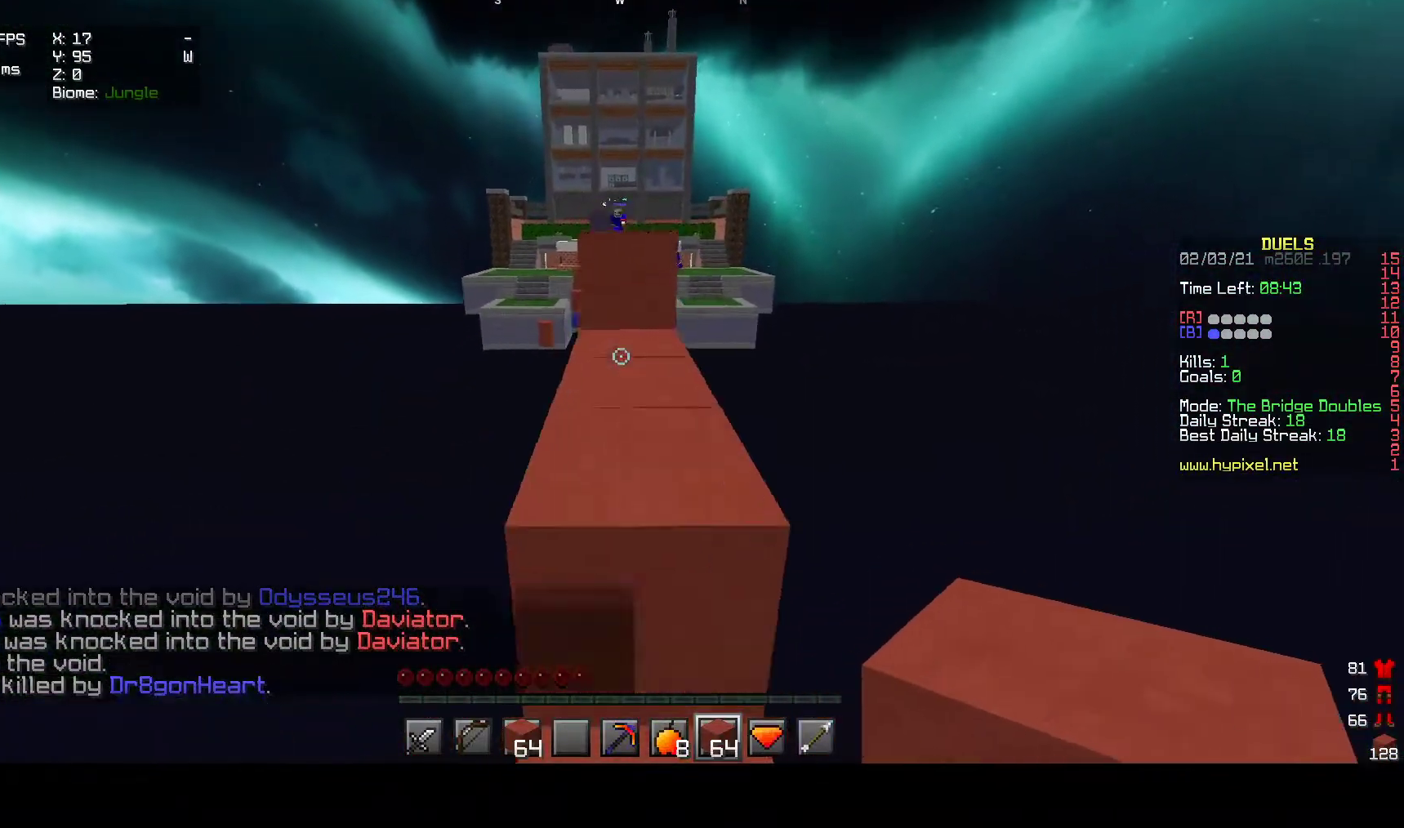
{"keys": ["w"], "mouse": ["left"], "events": [[100, "mouse_left", "down"], [250, "mouse_left", "up"], [333, "mouse_left", "down"]]}
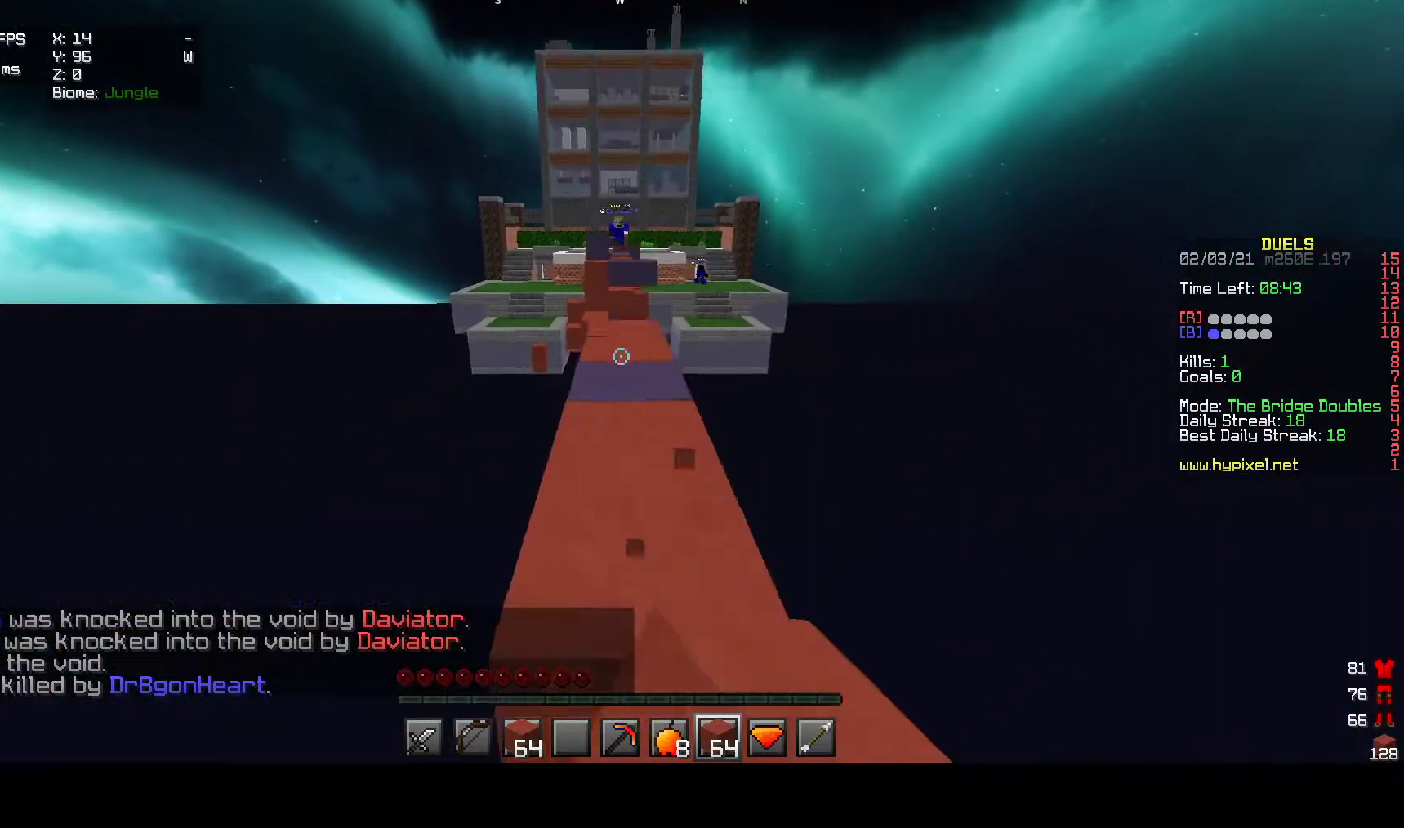
{"keys": ["w"], "mouse": [], "events": [[167, "mouse_left", "up"]]}
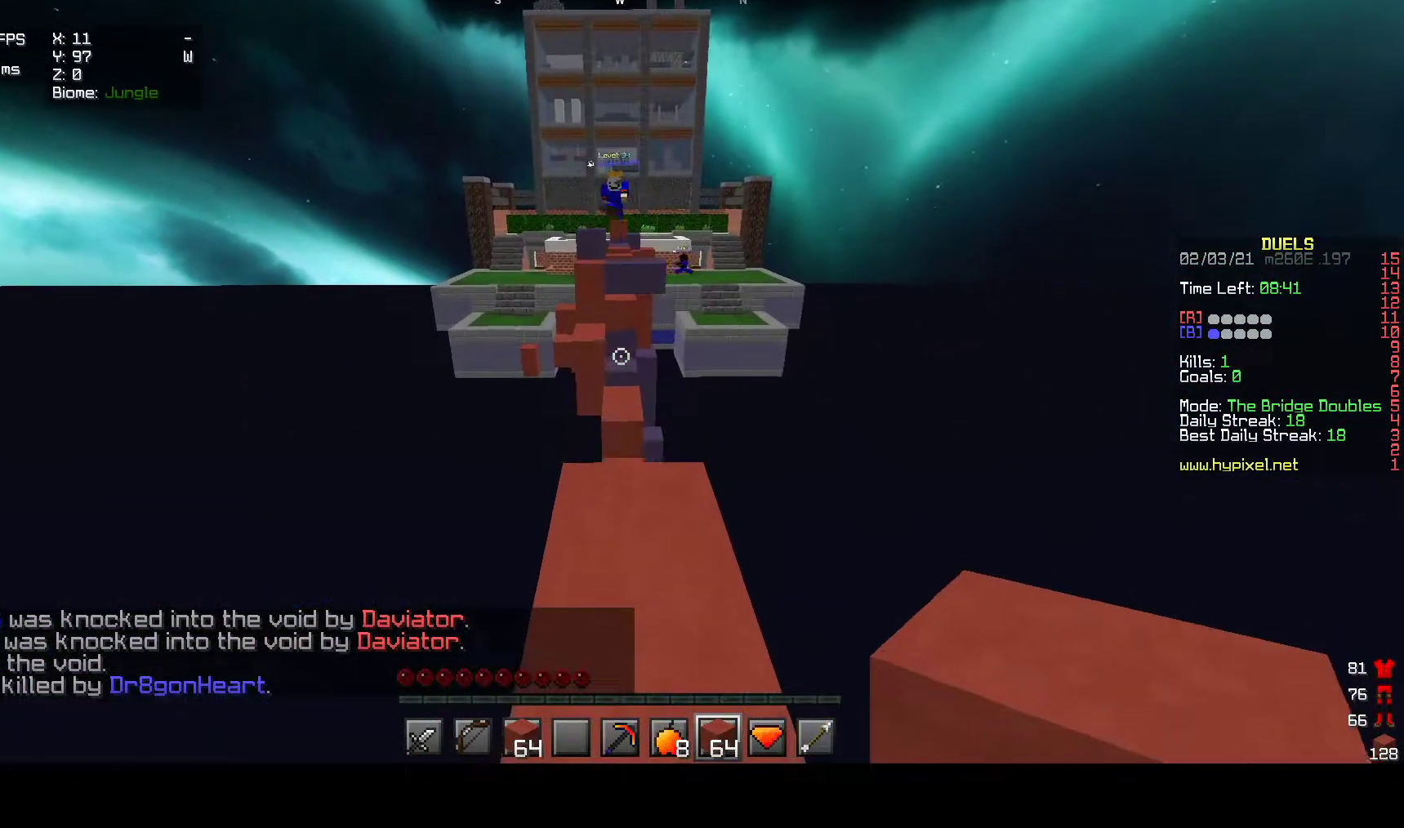
{"keys": ["w"], "mouse": [], "events": []}
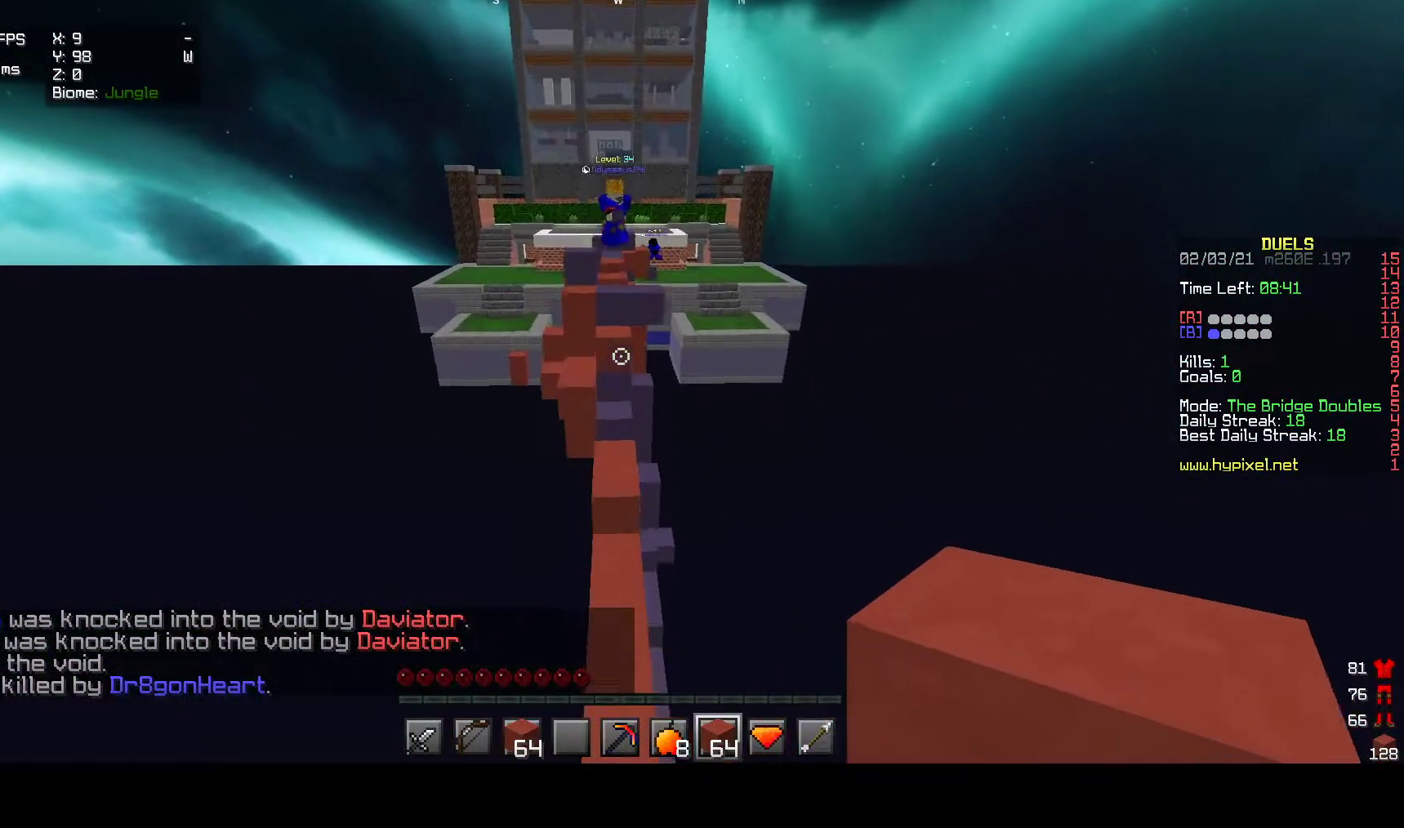
{"keys": ["w"], "mouse": [], "events": [[17, "w", "up"], [467, "w", "down"]]}
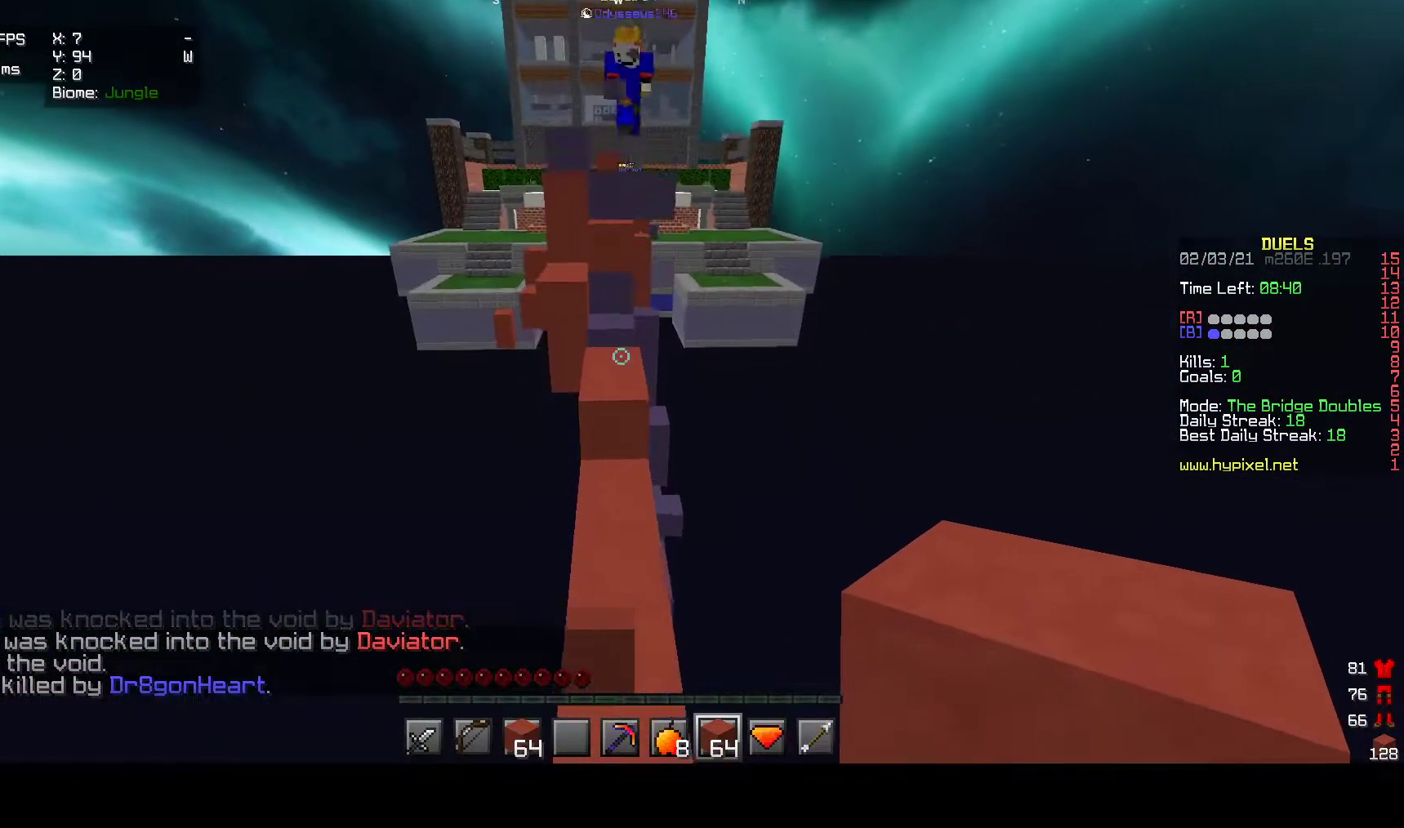
{"keys": ["w"], "mouse": [], "events": []}
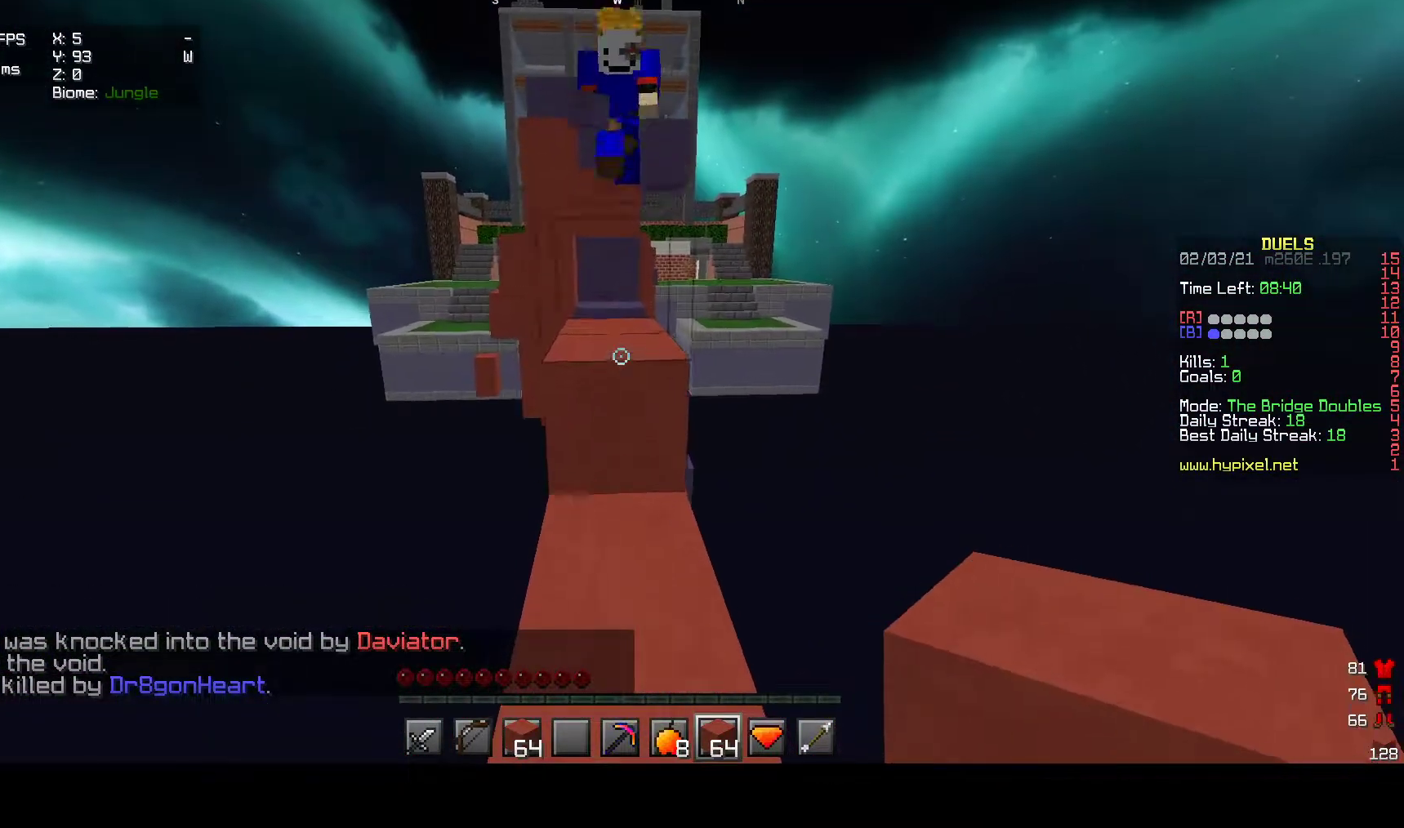
{"keys": ["w"], "mouse": [], "events": [[283, "a", "down"], [367, "mouse_left", "down"], [483, "a", "up"], [500, "mouse_left", "up"]]}
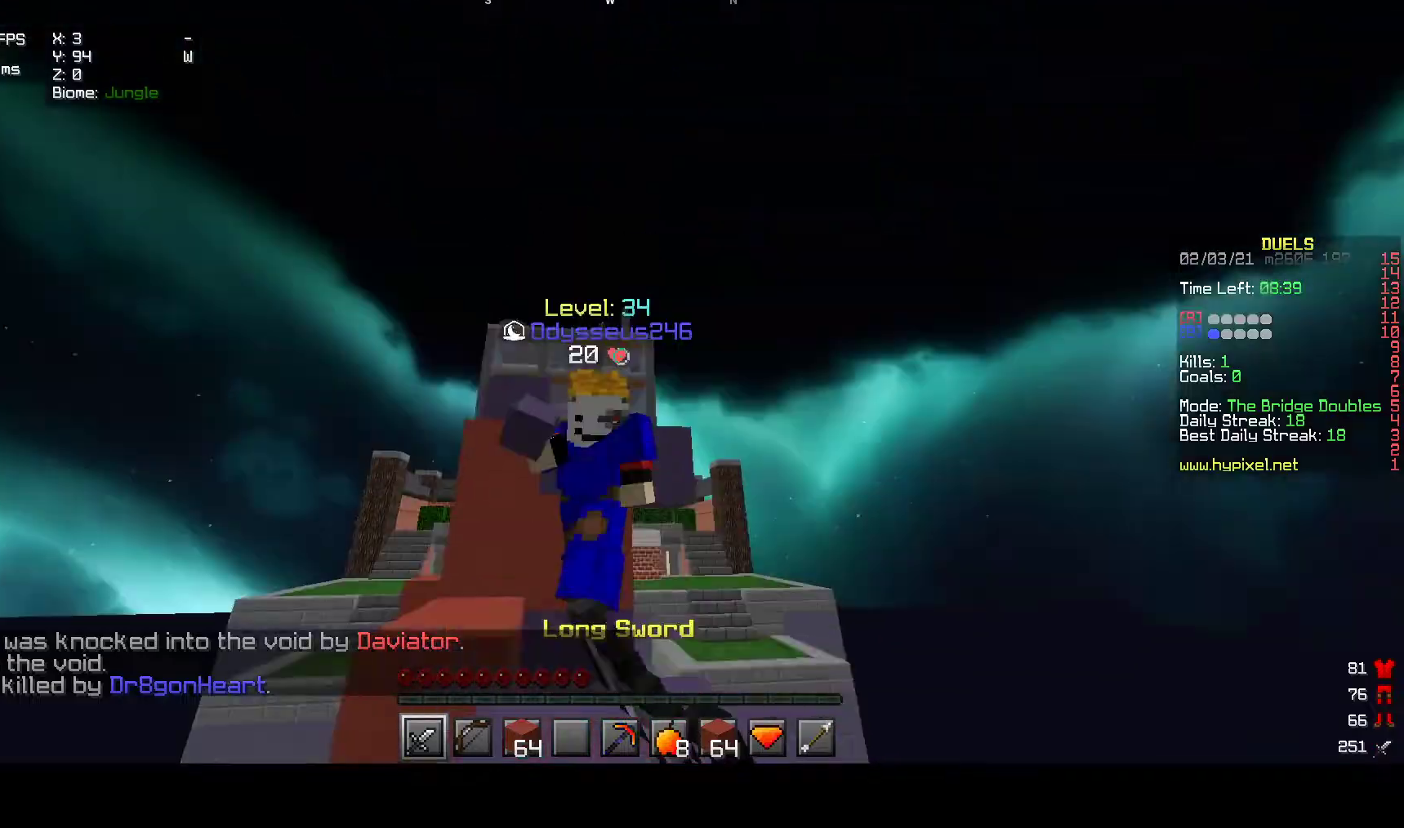
{"keys": ["w"], "mouse": ["right"], "events": [[17, "mouse_left", "down"], [317, "mouse_left", "up"], [383, "mouse_right", "down"]]}
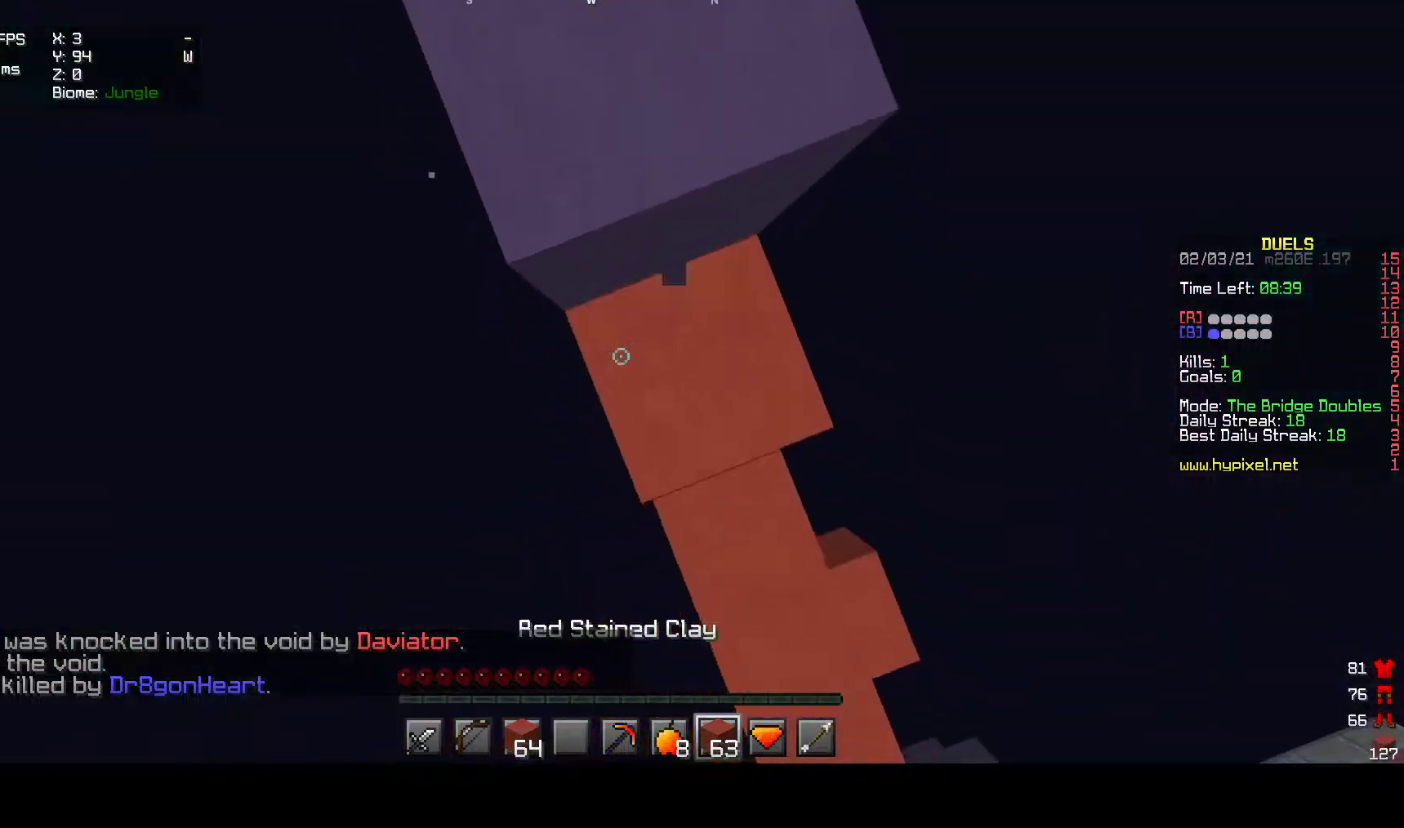
{"keys": ["w"], "mouse": ["left"], "events": [[200, "mouse_right", "up"], [350, "mouse_left", "down"]]}
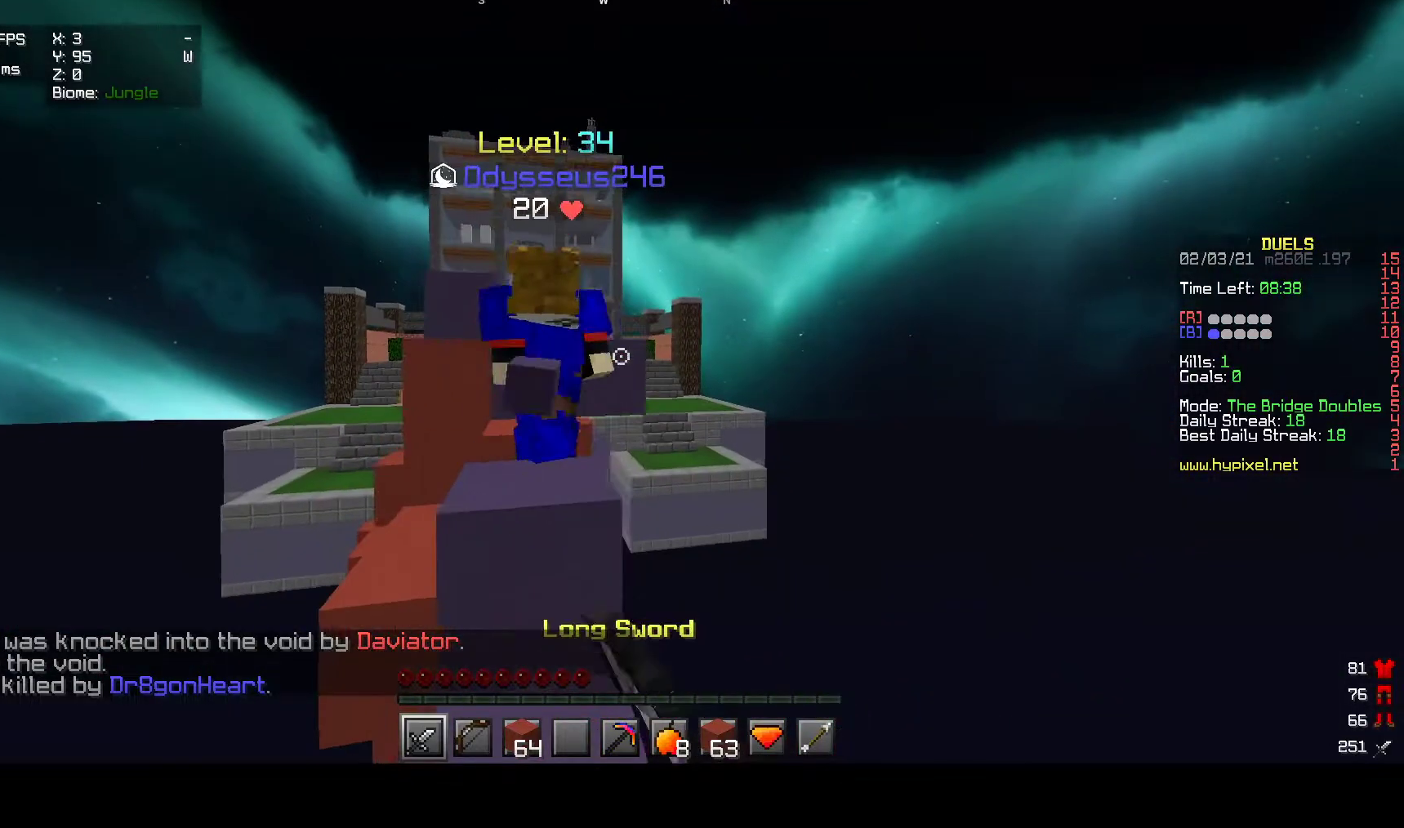
{"keys": ["w"], "mouse": ["left"], "events": []}
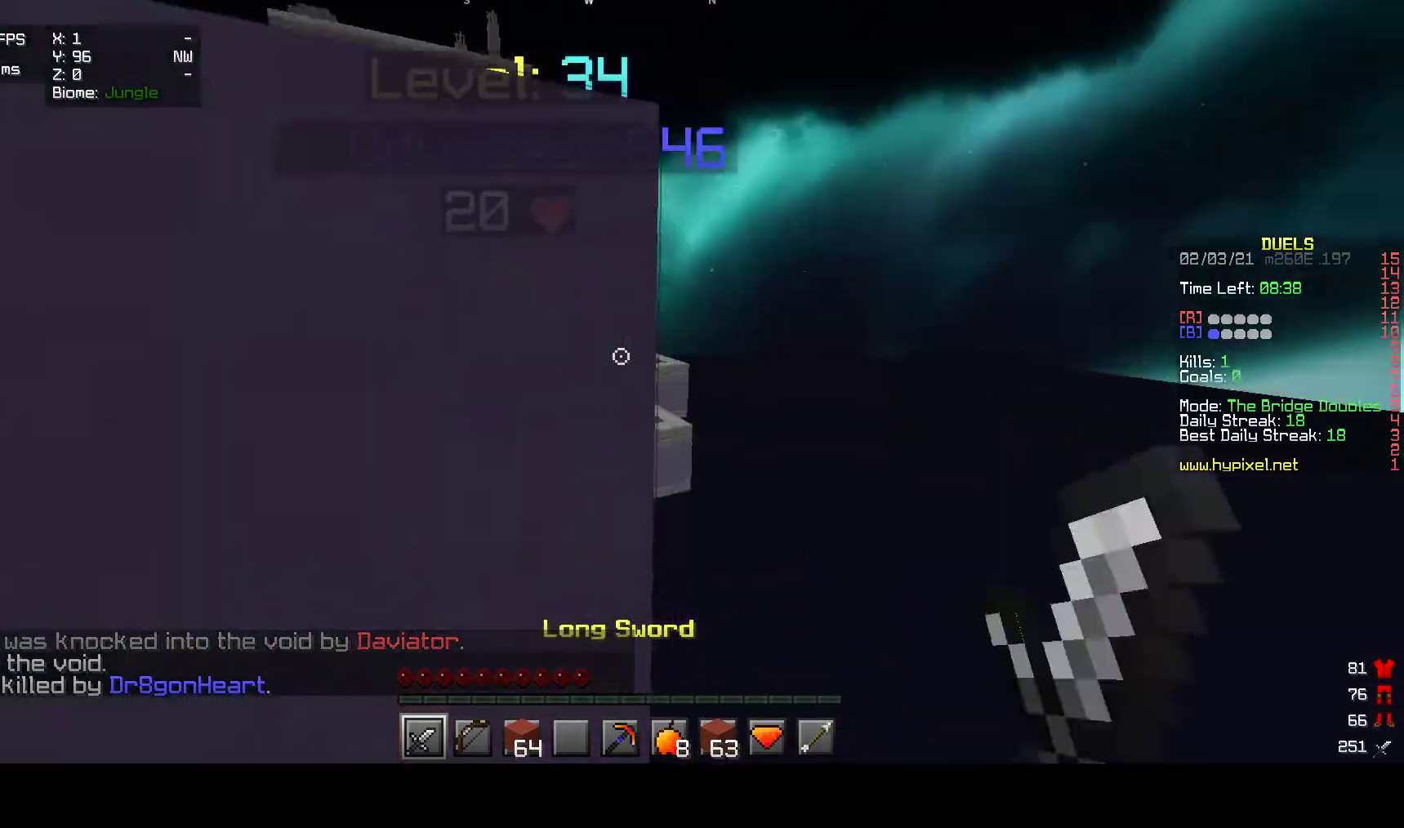
{"keys": ["a", "w"], "mouse": ["right"], "events": [[133, "w", "up"], [200, "mouse_left", "up"], [283, "mouse_right", "down"], [300, "w", "down"], [450, "a", "down"]]}
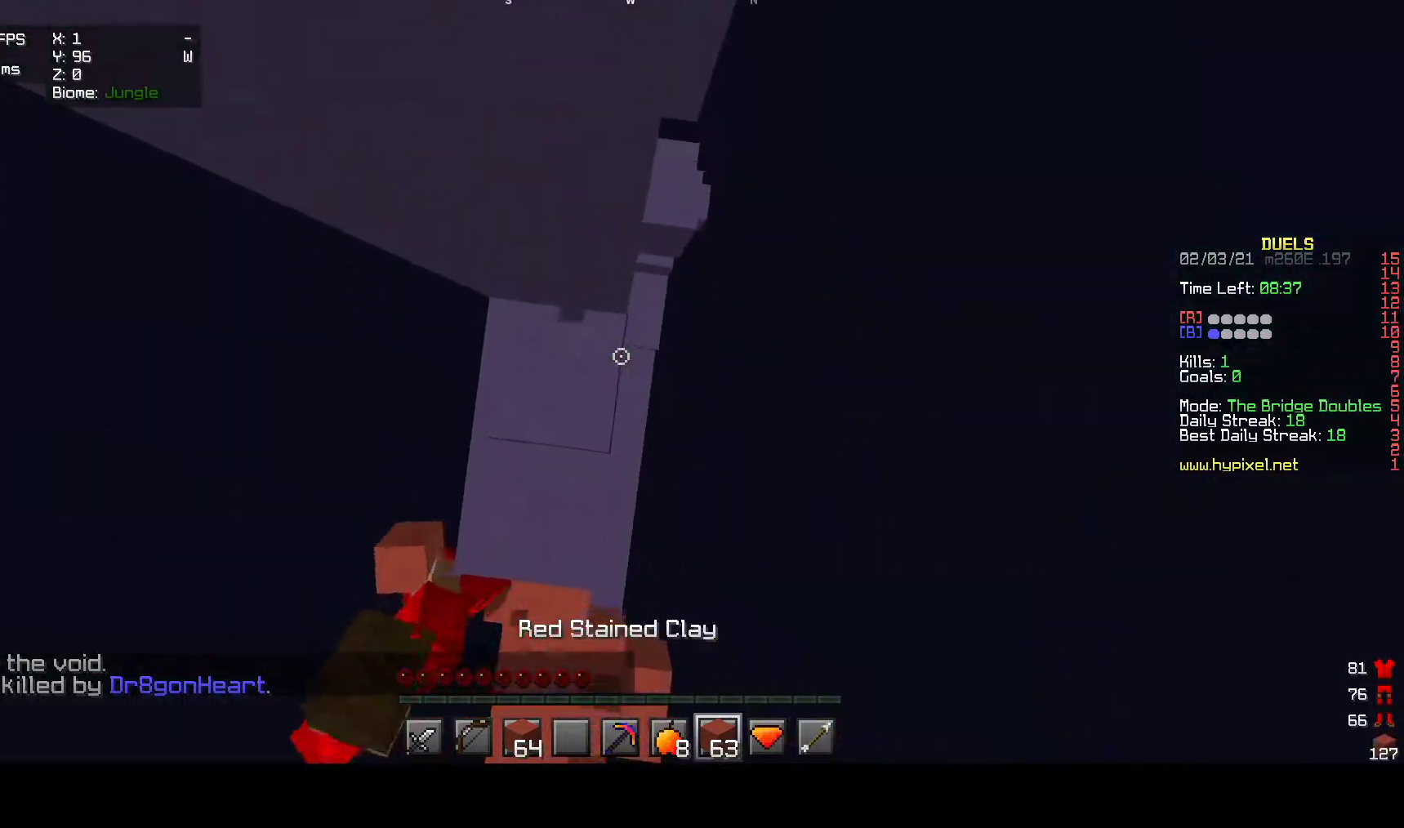
{"keys": ["w"], "mouse": ["right"], "events": [[50, "w", "up"], [67, "mouse_right", "up"], [117, "mouse_right", "down"], [117, "w", "down"], [167, "a", "up"]]}
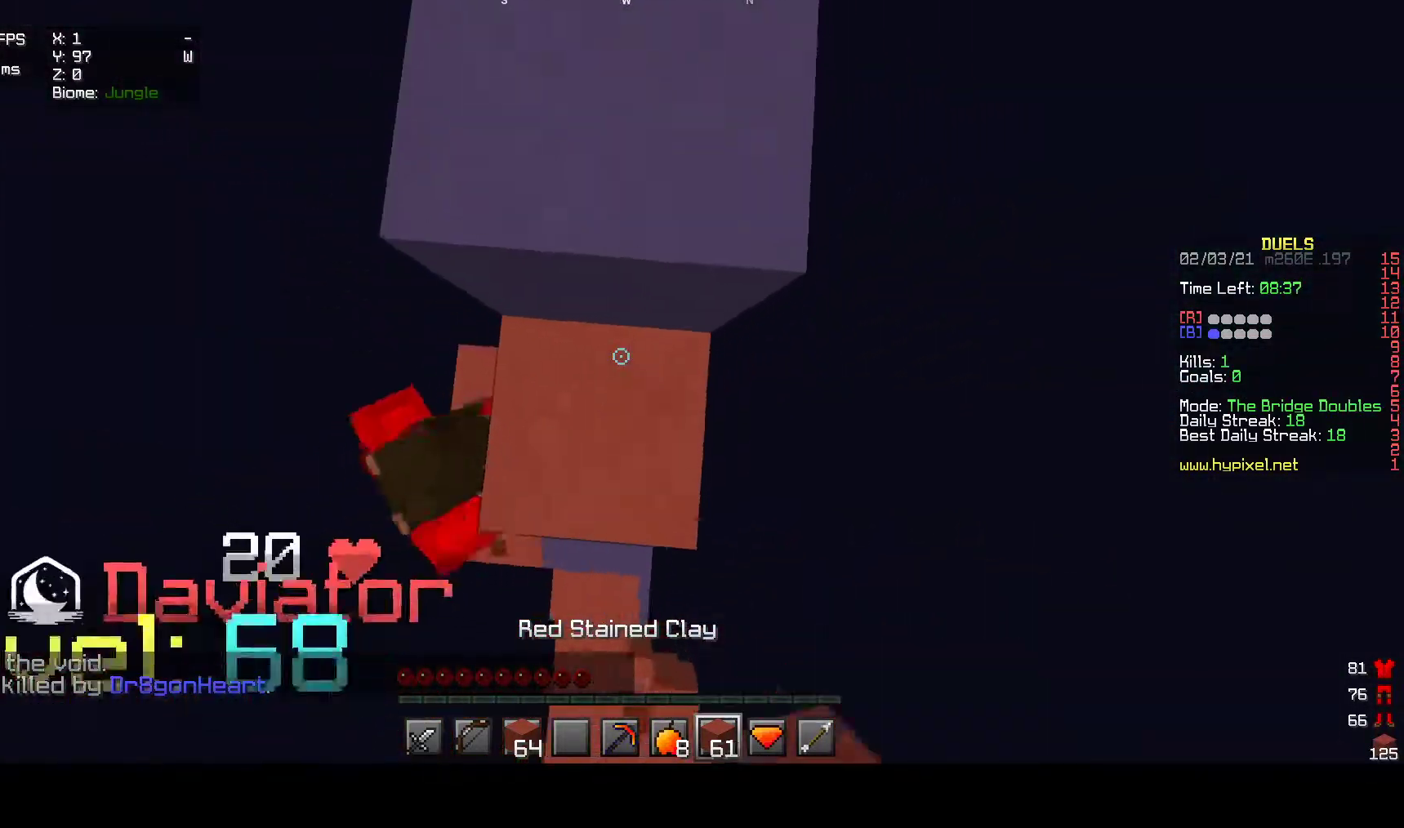
{"keys": ["w"], "mouse": ["left"], "events": [[117, "mouse_right", "up"], [250, "mouse_left", "down"]]}
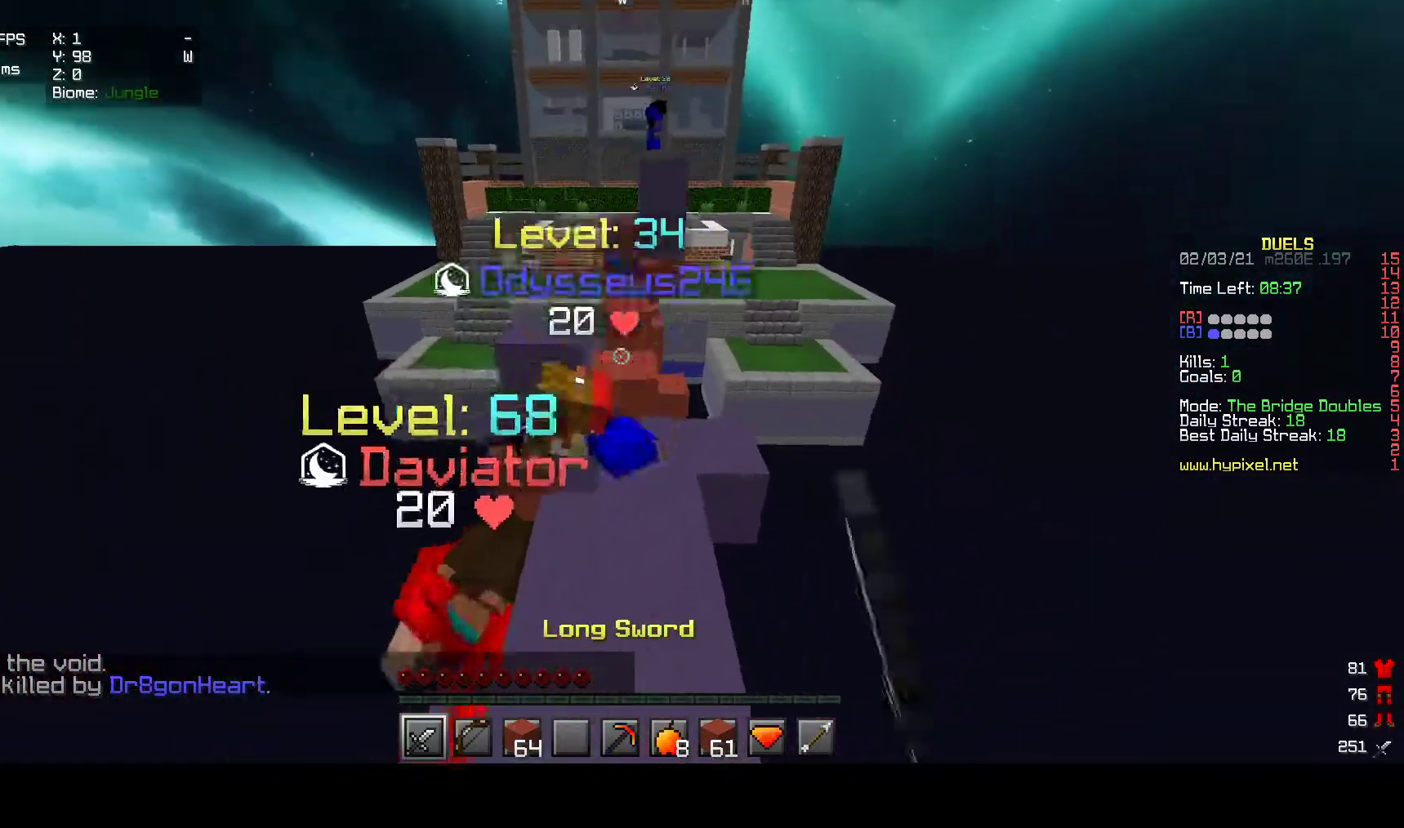
{"keys": ["w"], "mouse": ["left"], "events": []}
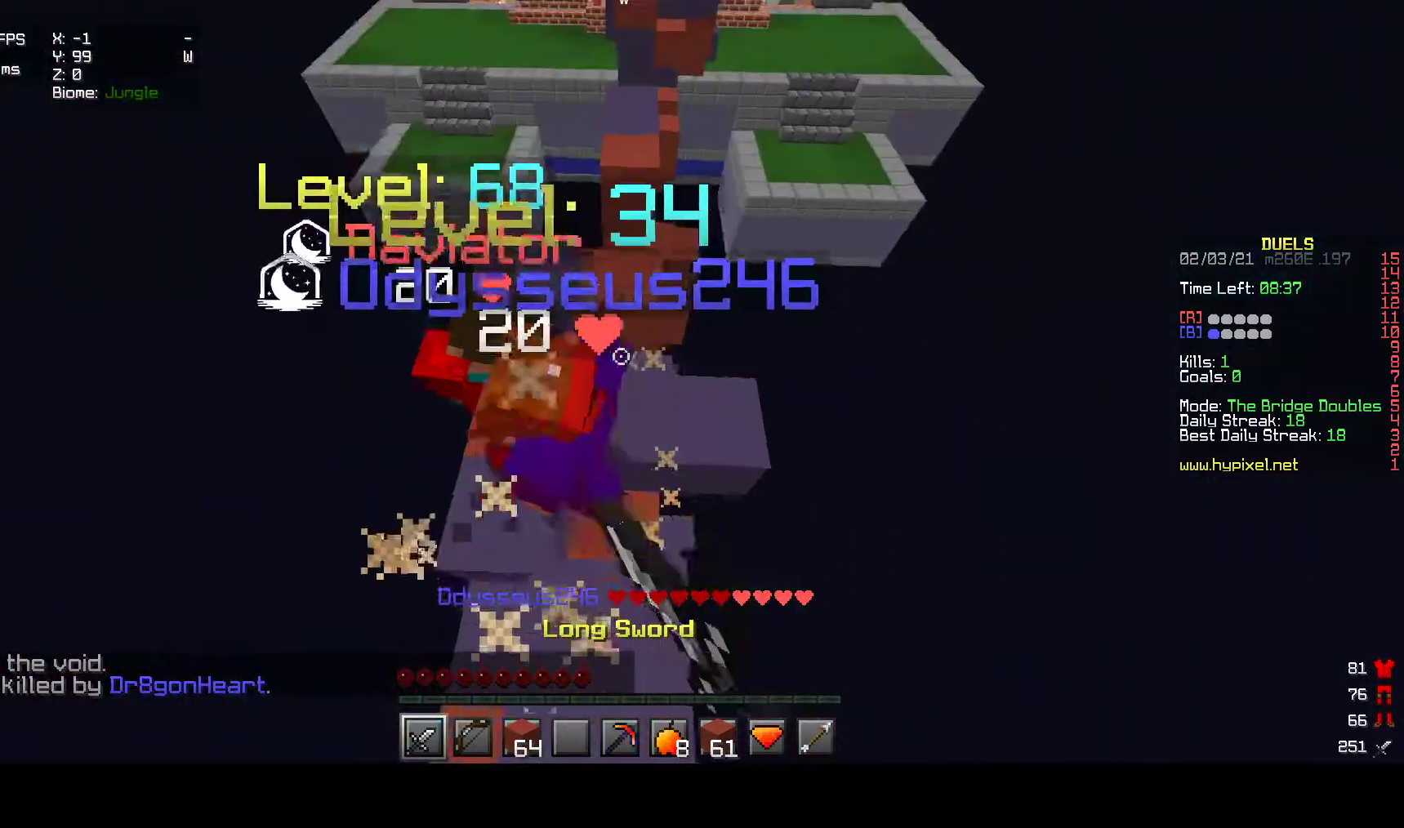
{"keys": [], "mouse": ["left"], "events": [[50, "w", "up"], [133, "mouse_left", "up"], [150, "mouse_left", "down"]]}
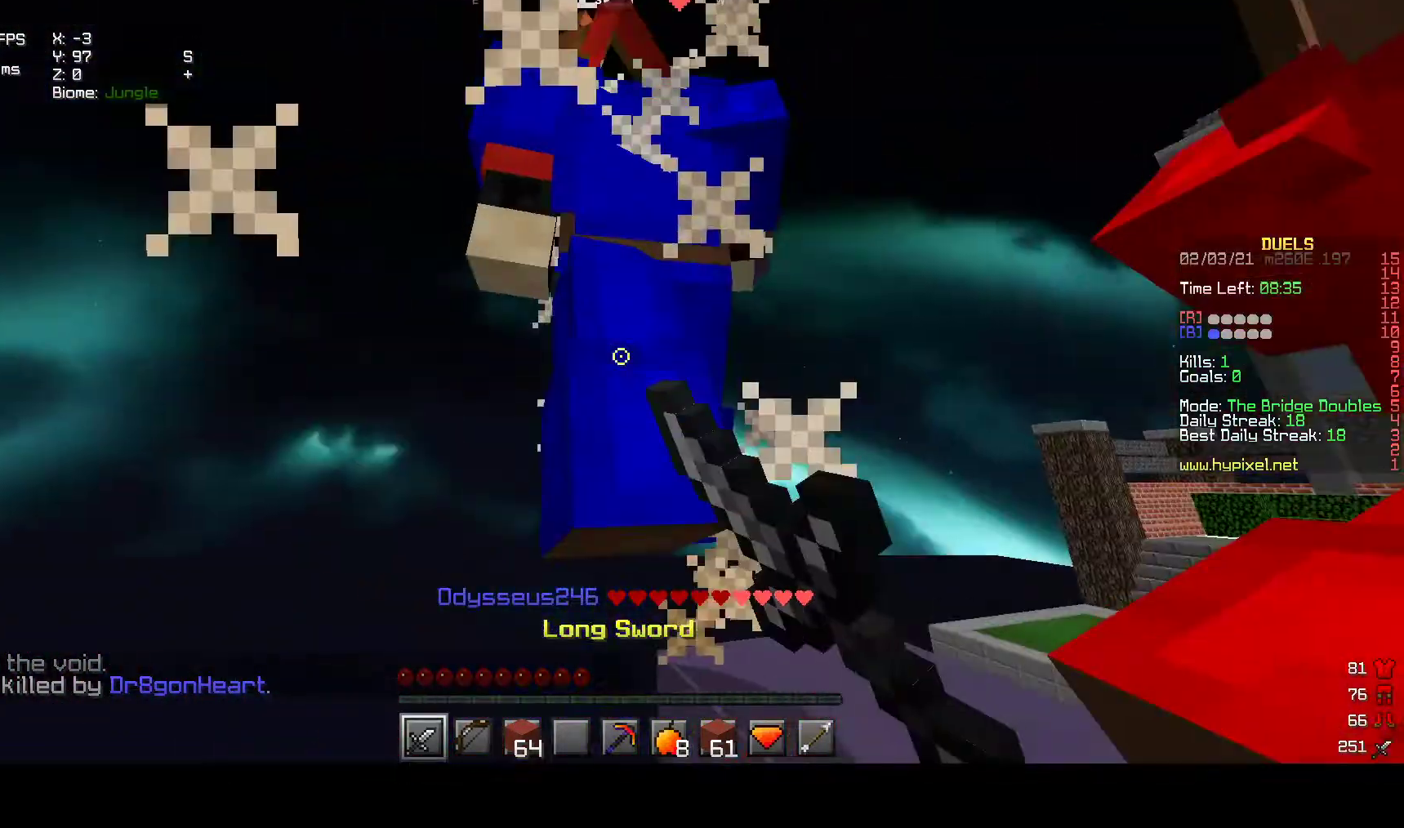
{"keys": [], "mouse": ["left"], "events": []}
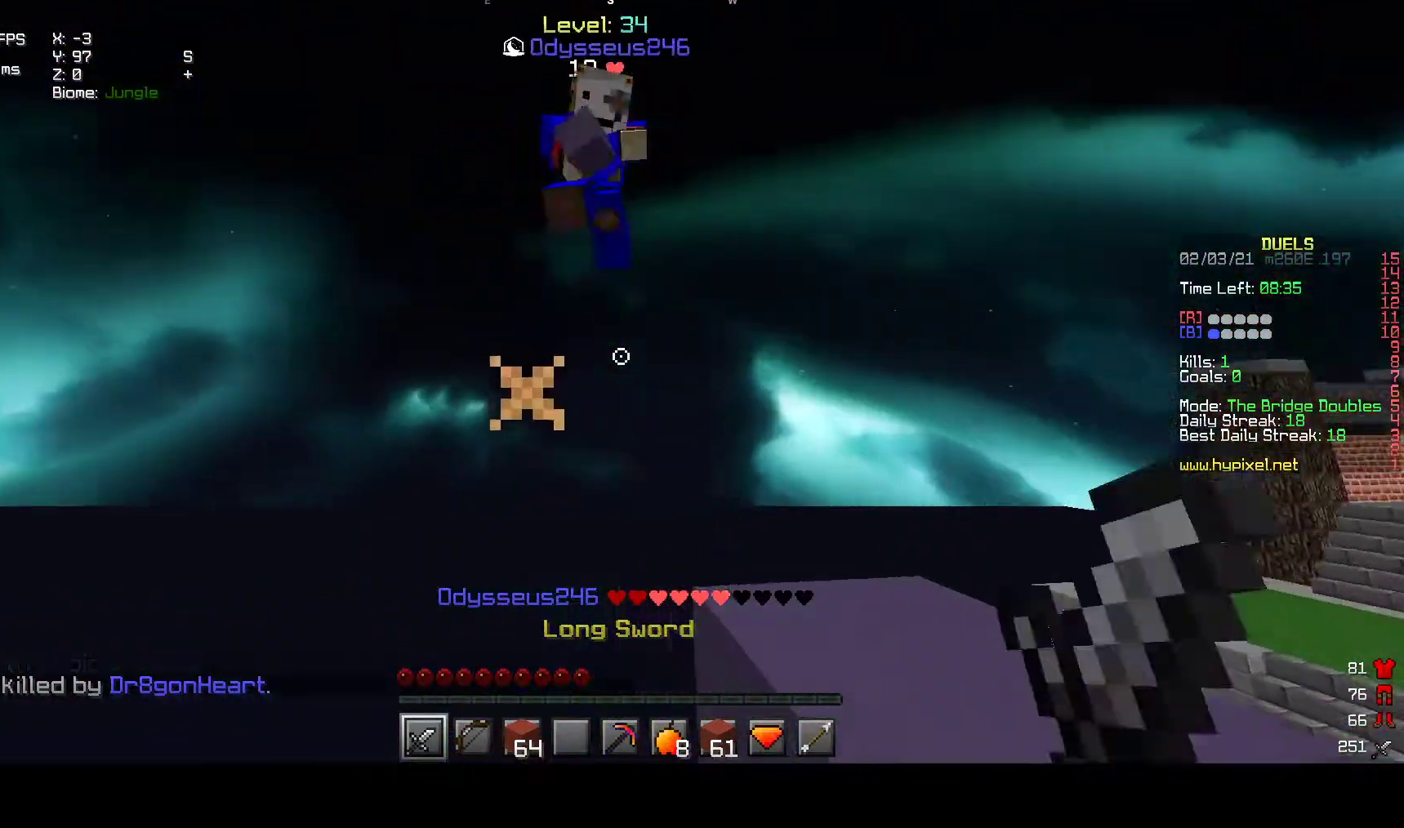
{"keys": [], "mouse": [], "events": [[417, "mouse_left", "up"]]}
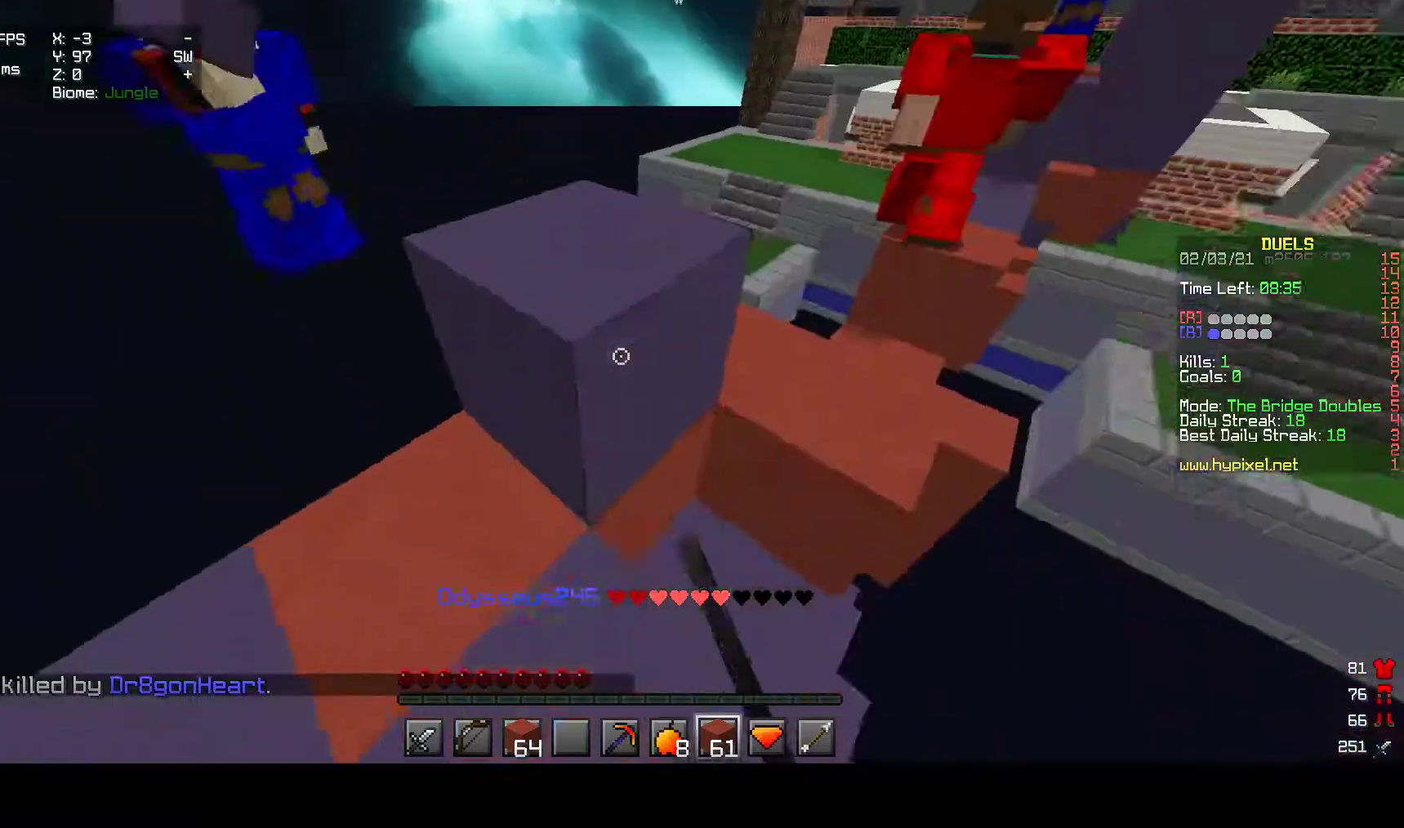
{"keys": ["a", "w"], "mouse": [], "events": [[50, "w", "down"], [150, "w", "up"], [467, "a", "down"], [467, "w", "down"]]}
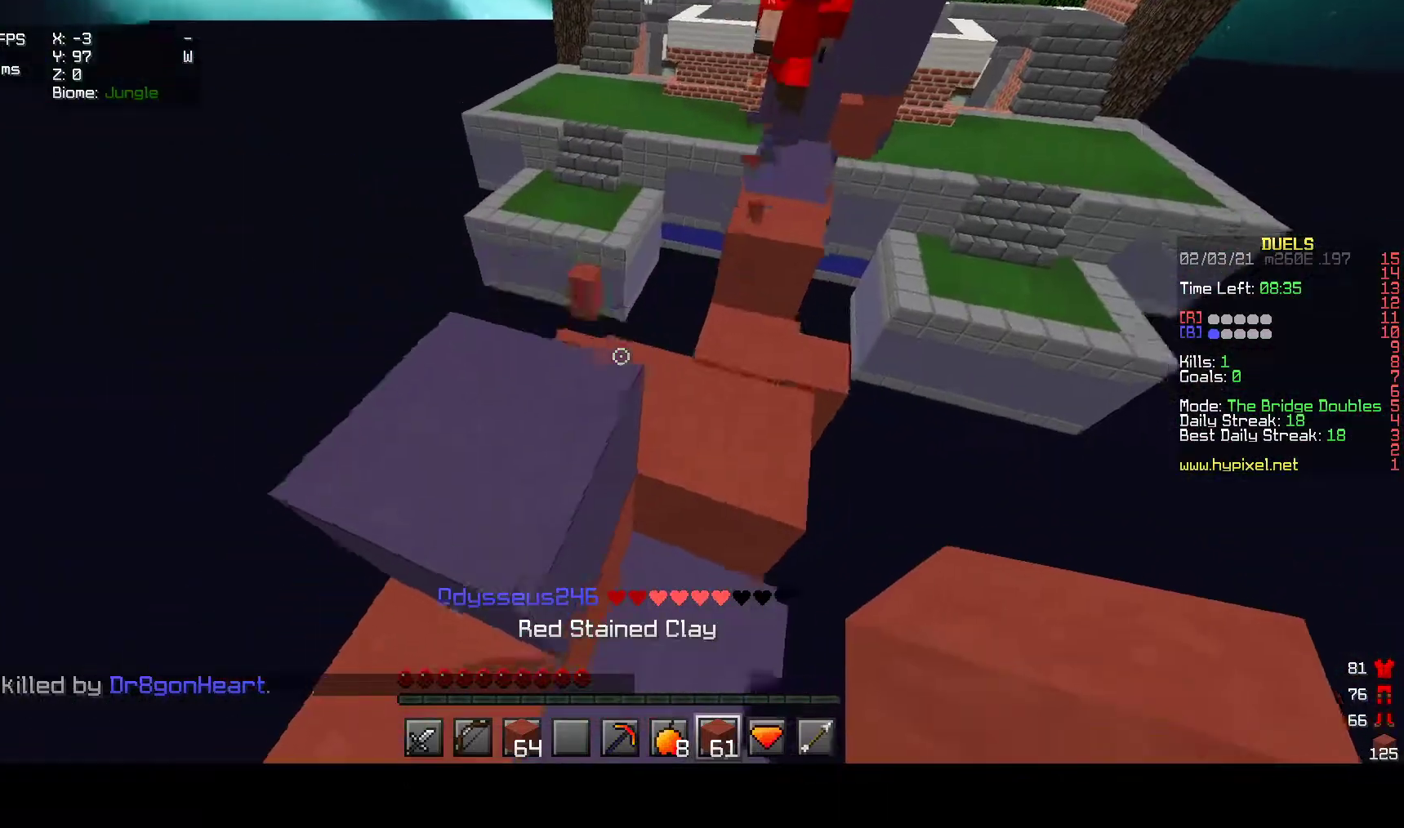
{"keys": [], "mouse": ["right"], "events": [[150, "w", "up"], [333, "a", "up"], [367, "mouse_right", "down"]]}
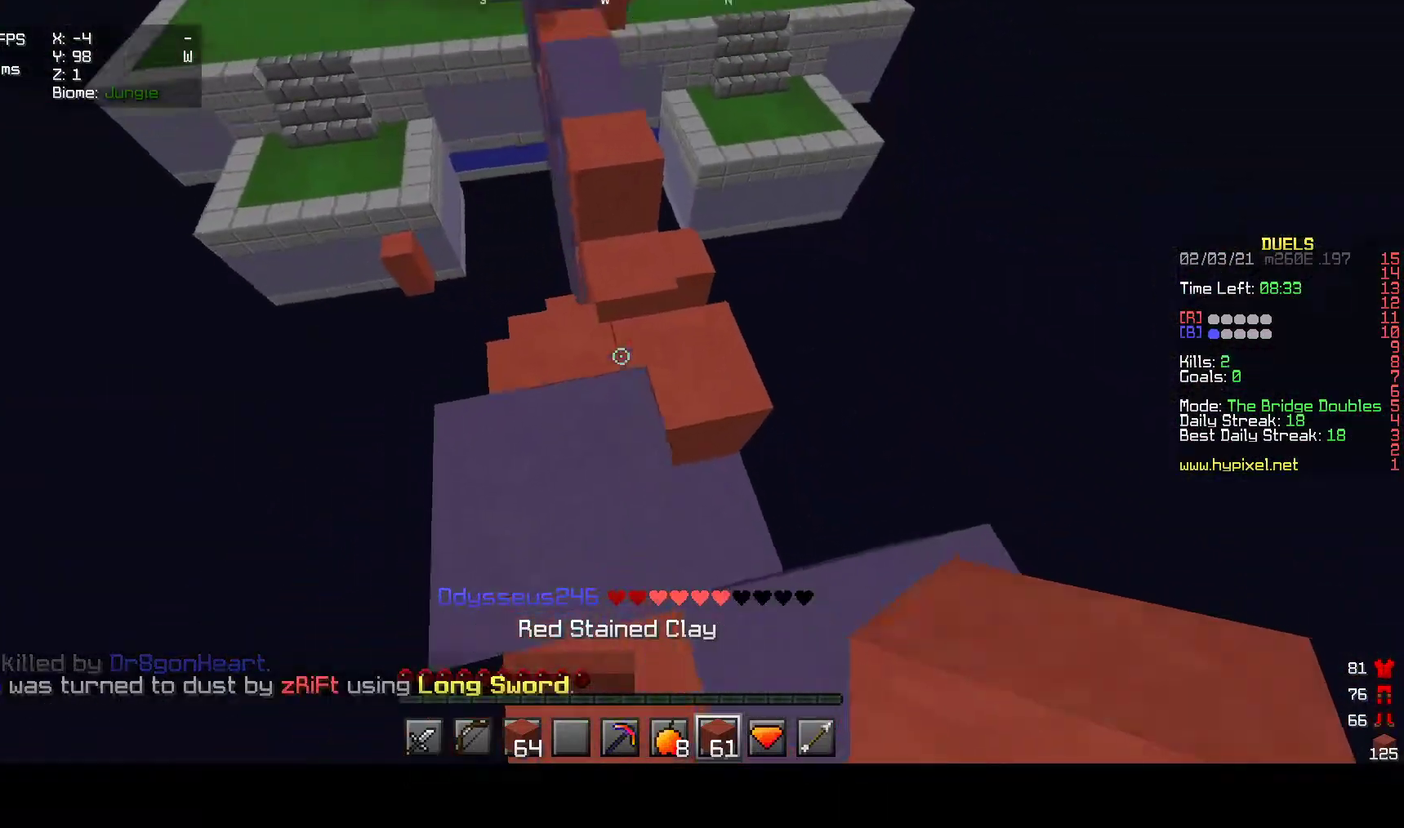
{"keys": [], "mouse": [], "events": [[50, "mouse_right", "up"], [117, "mouse_right", "down"], [217, "mouse_right", "up"], [317, "mouse_right", "down"], [383, "mouse_right", "up"]]}
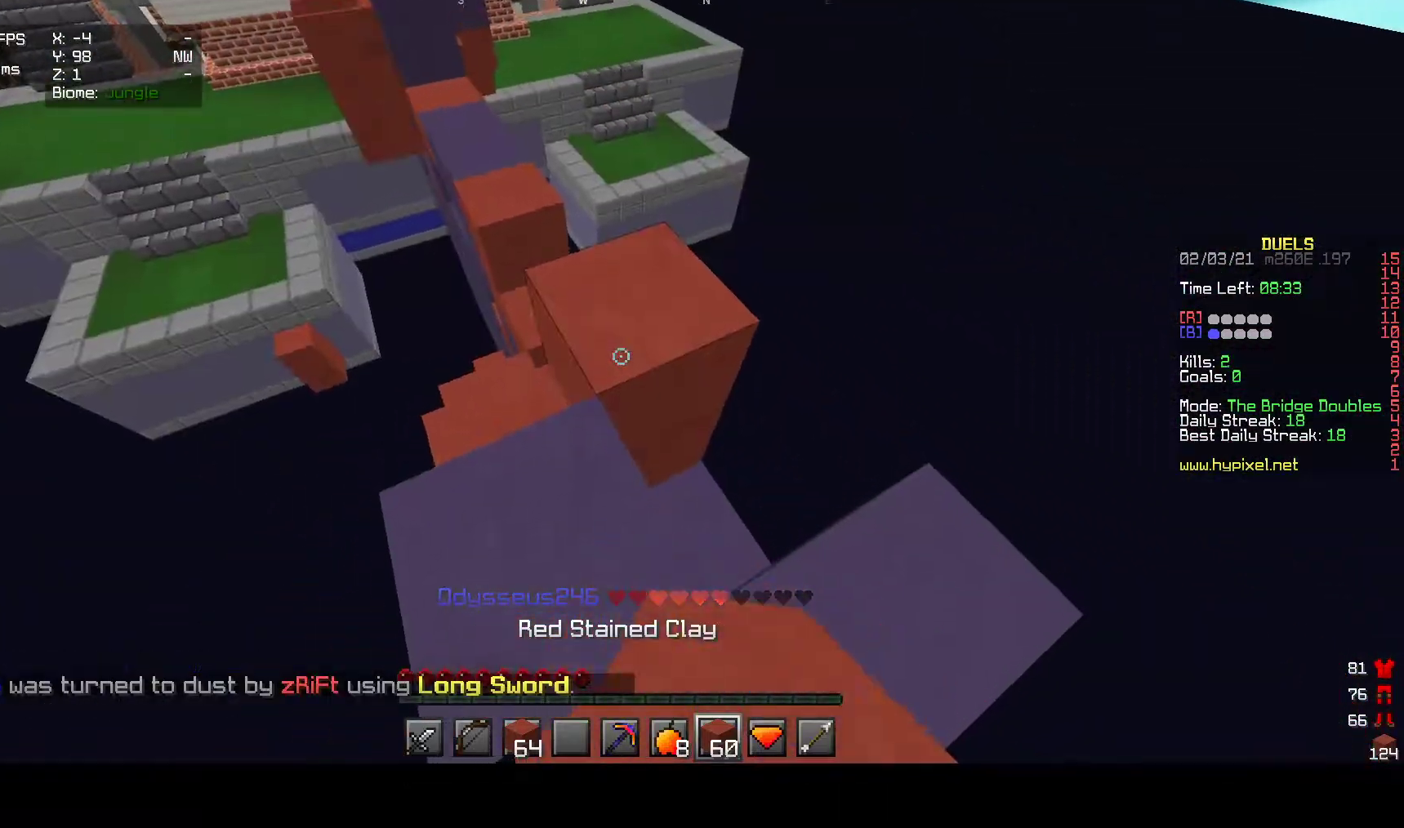
{"keys": [], "mouse": [], "events": [[67, "mouse_right", "down"], [217, "mouse_right", "up"]]}
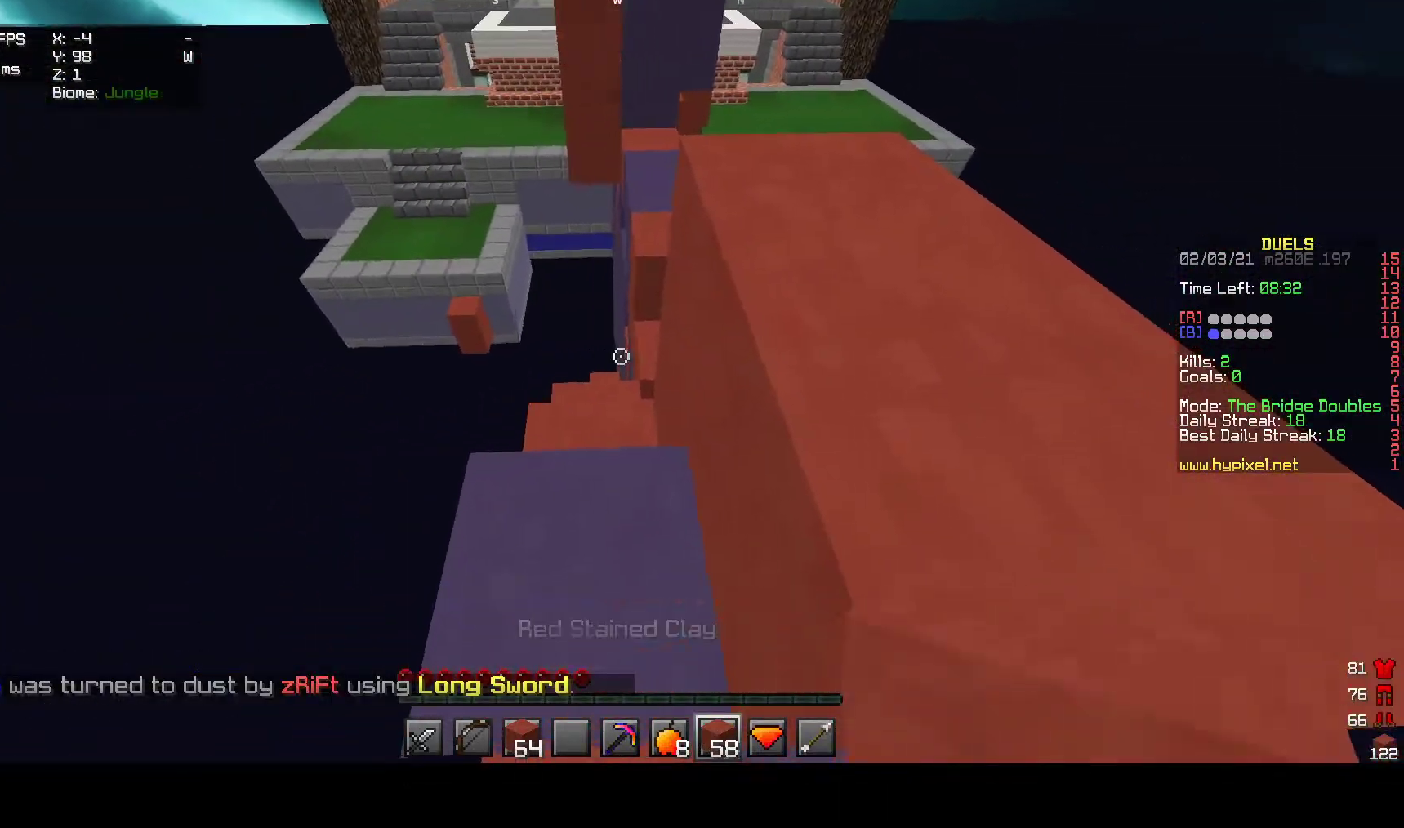
{"keys": [], "mouse": [], "events": [[50, "mouse_right", "down"], [383, "mouse_right", "up"]]}